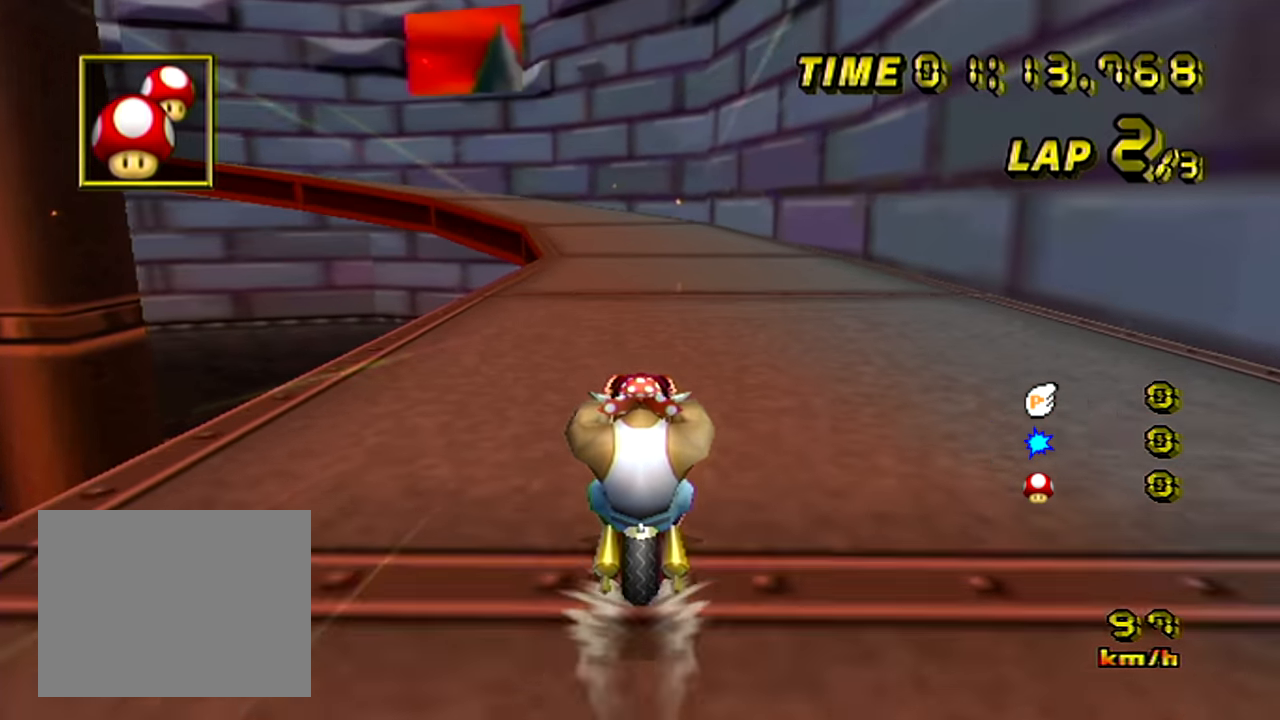
Gameplay with a controller (Nintendo layout); each line is a JSON object with the inputs held at the frame after it. "events" lists button and stick changes between this image and that frame as [ms after this image, input, new state], when the widget could be followed in between. Not read: A B L2 L3 R2 R3 SELECT START X Y Z right_stick.
{"buttons": ["R1"], "left_stick": "left", "events": [[417, "left_stick", "left"], [434, "R1", "down"]]}
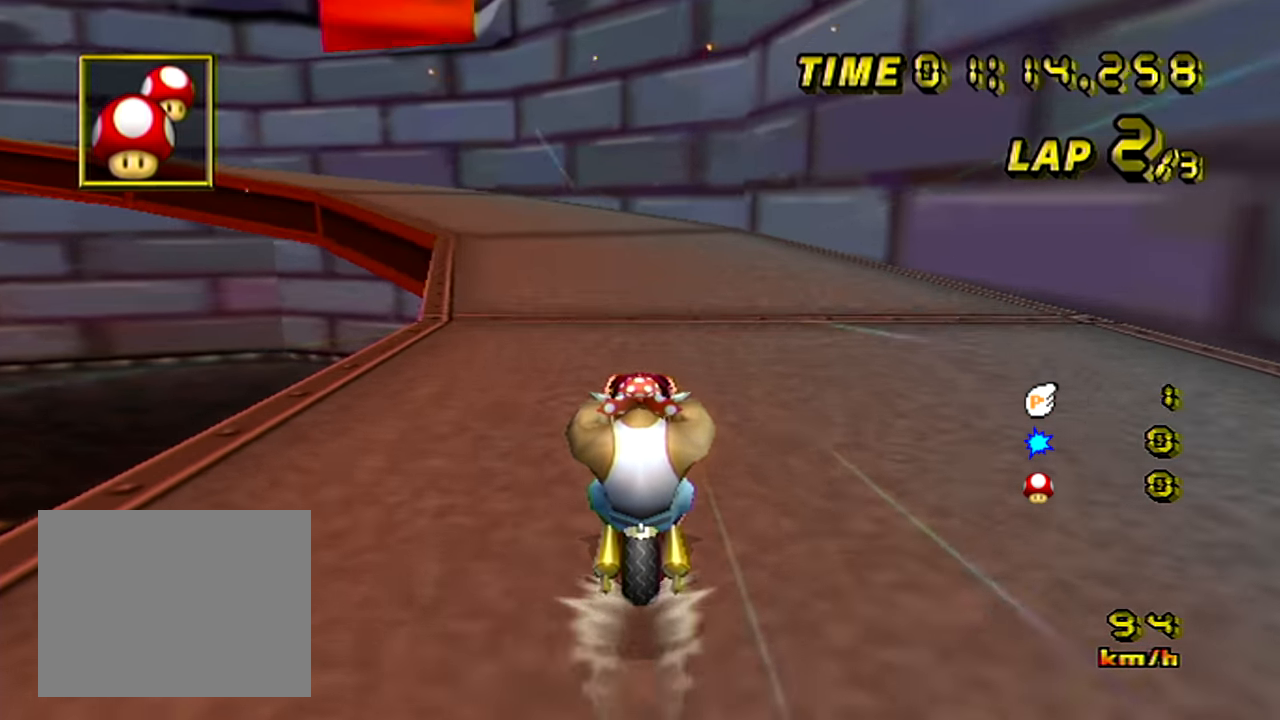
{"buttons": ["R1"], "left_stick": "up-left", "events": [[167, "left_stick", "up-left"]]}
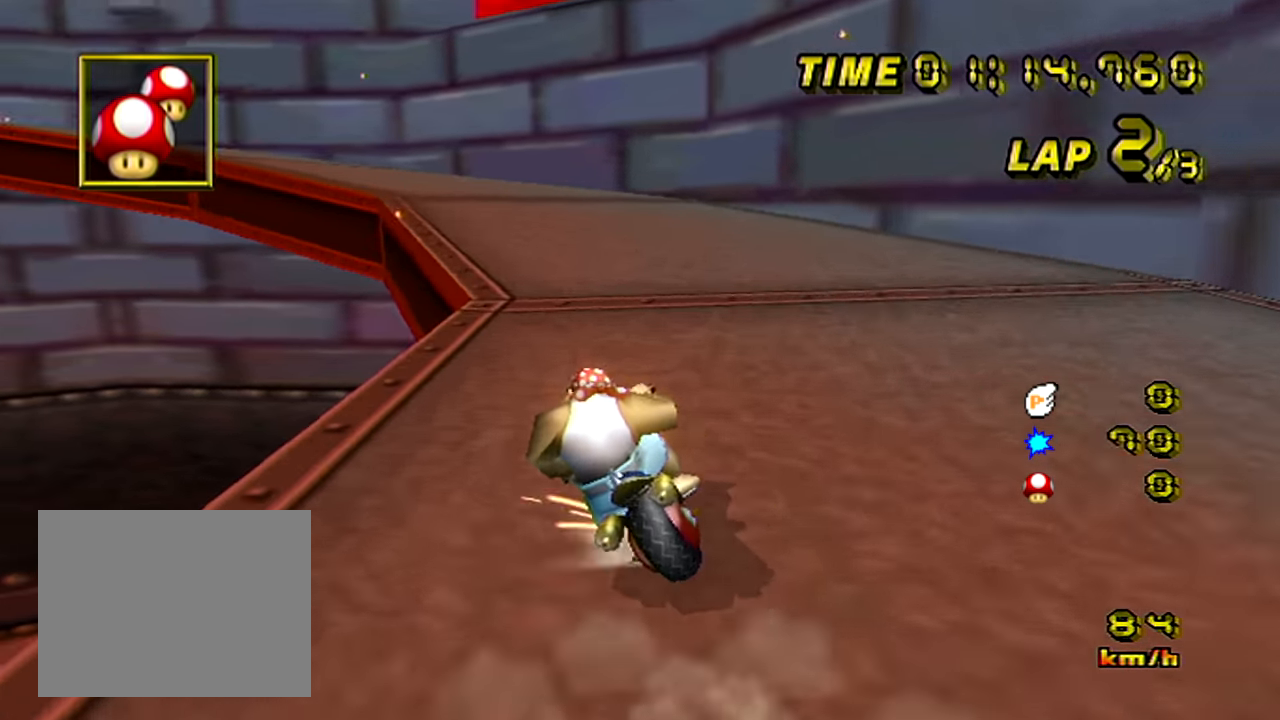
{"buttons": ["R1"], "left_stick": "left", "events": [[83, "left_stick", "right"], [316, "left_stick", "up-left"], [400, "left_stick", "left"]]}
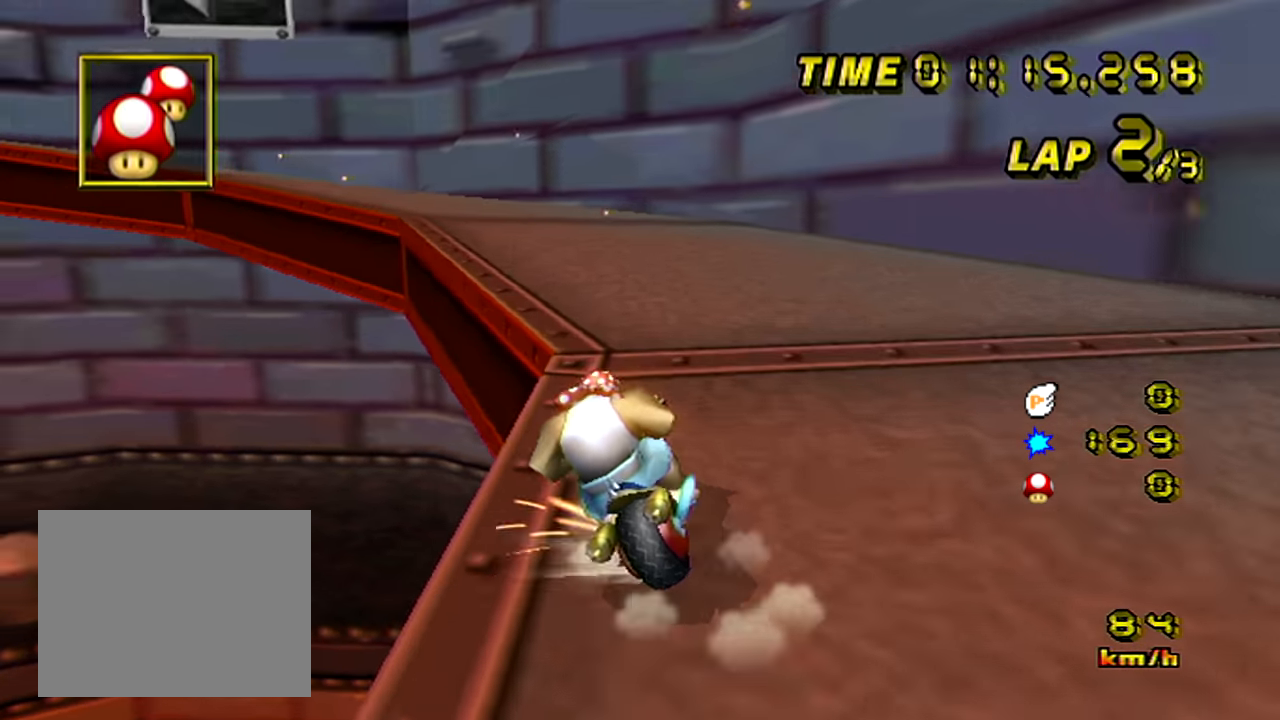
{"buttons": ["R1"], "left_stick": "left", "events": []}
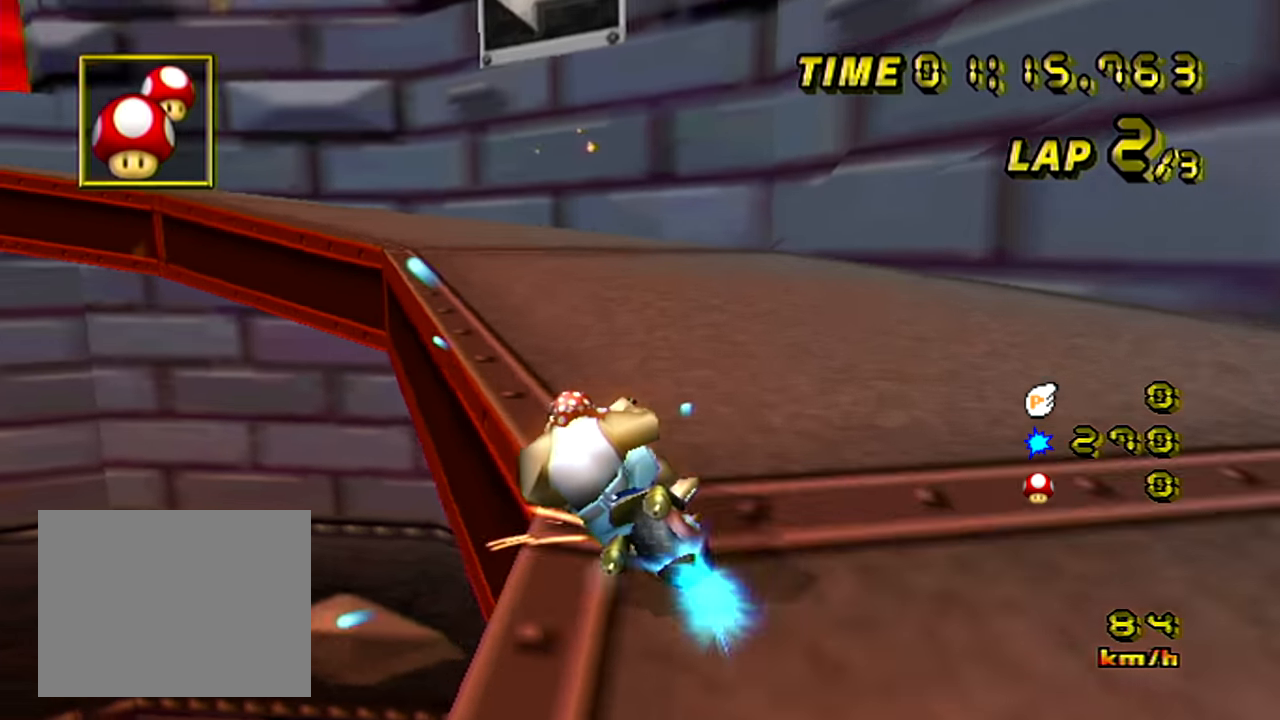
{"buttons": ["R1"], "left_stick": "left", "events": [[134, "R1", "up"], [184, "R1", "down"]]}
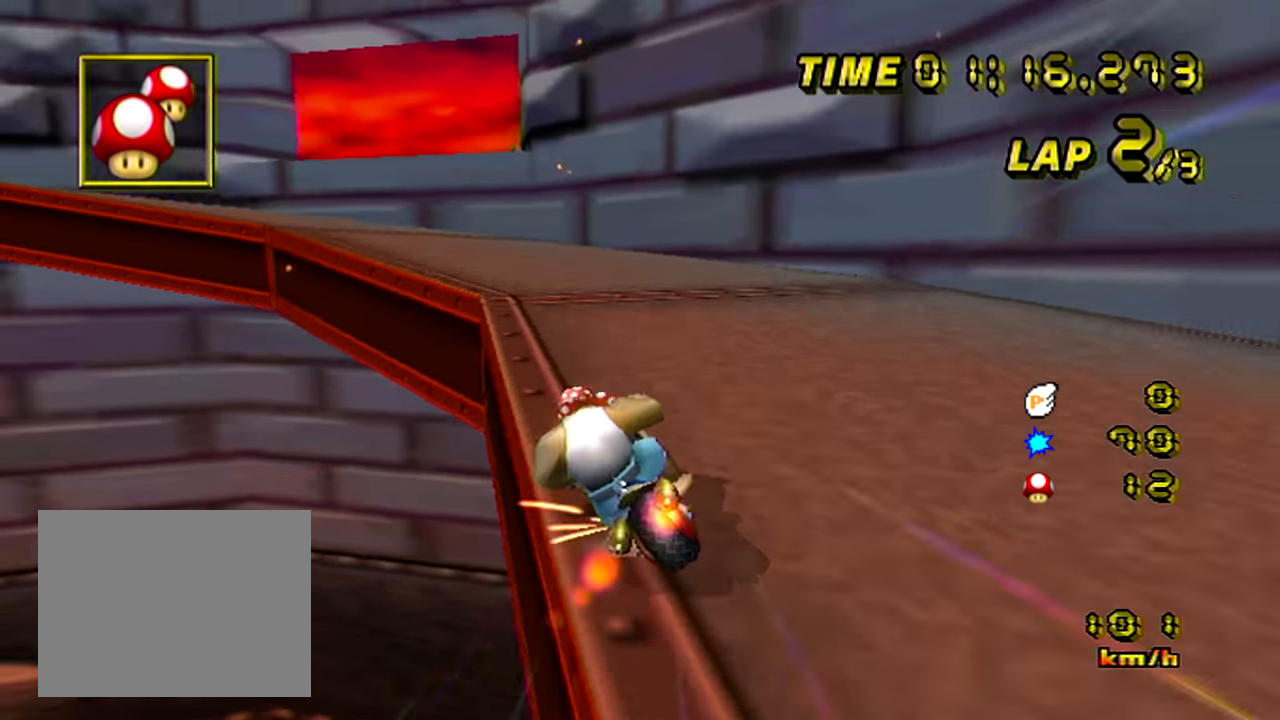
{"buttons": ["R1"], "left_stick": "left", "events": []}
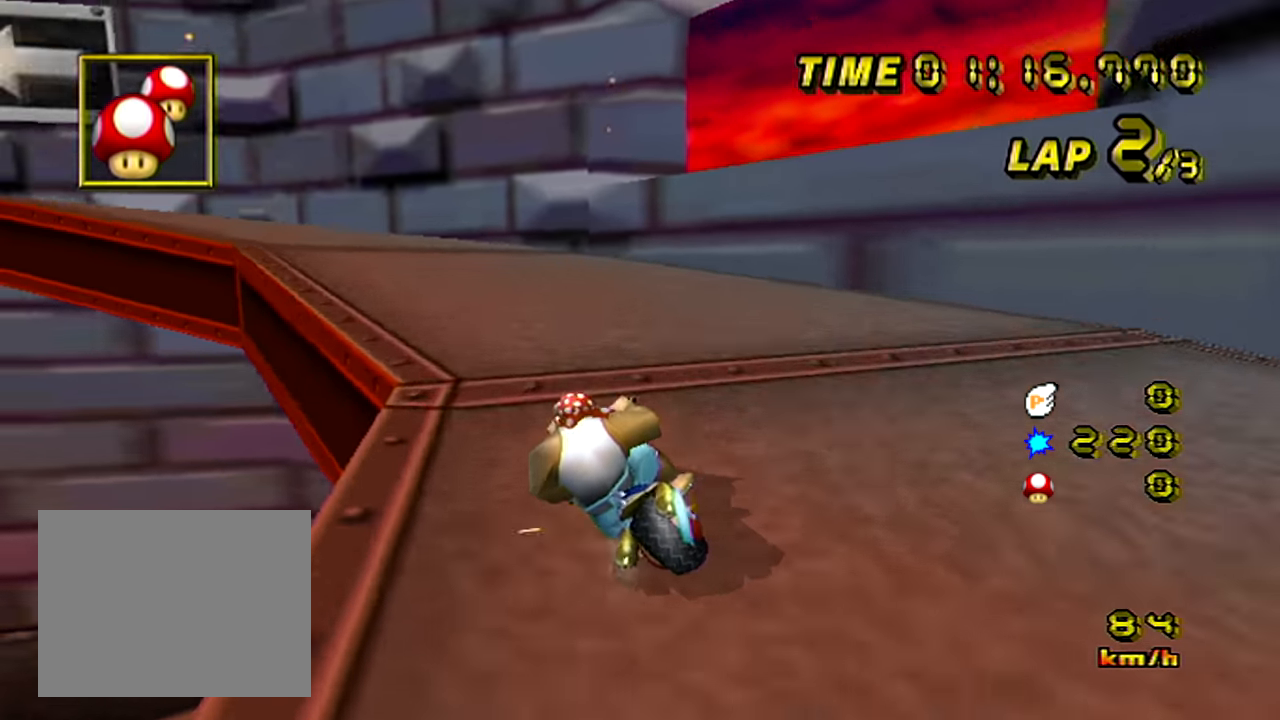
{"buttons": ["R1"], "left_stick": "left", "events": []}
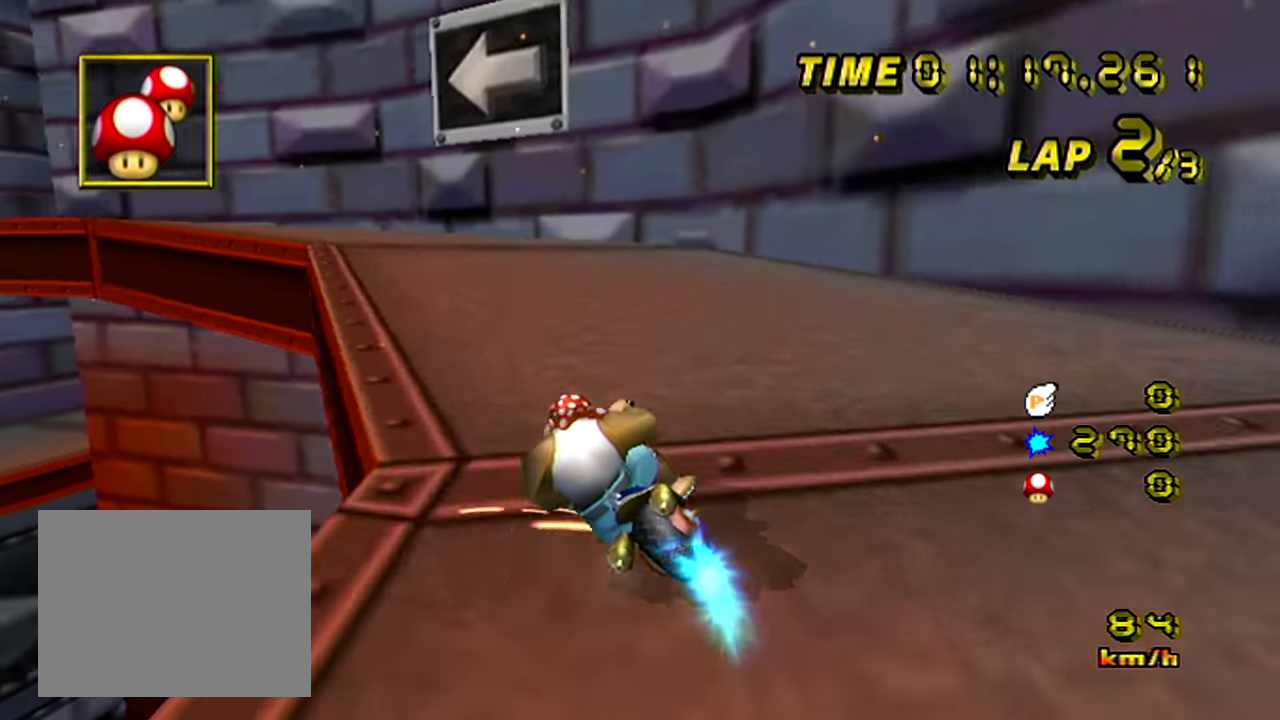
{"buttons": [], "left_stick": "right", "events": [[16, "left_stick", "up-left"], [267, "R1", "up"], [467, "left_stick", "right"]]}
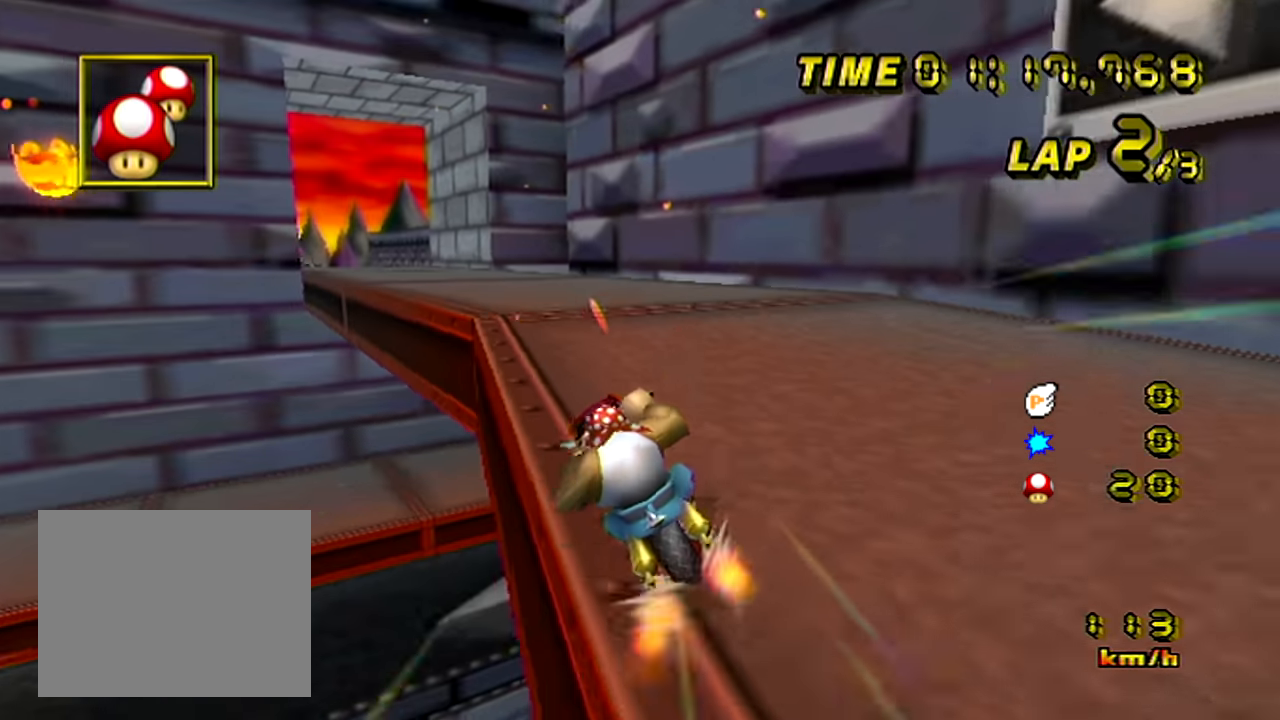
{"buttons": [], "left_stick": "center", "events": [[334, "left_stick", "center"]]}
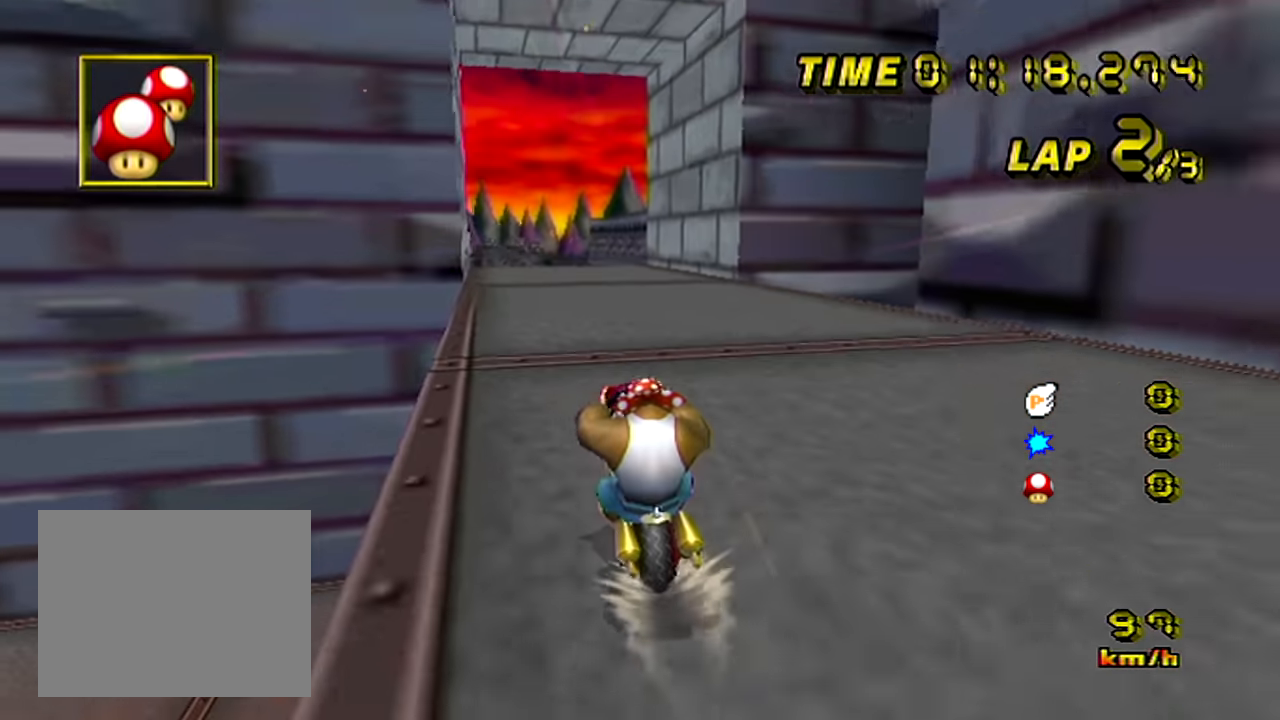
{"buttons": [], "left_stick": "center", "events": []}
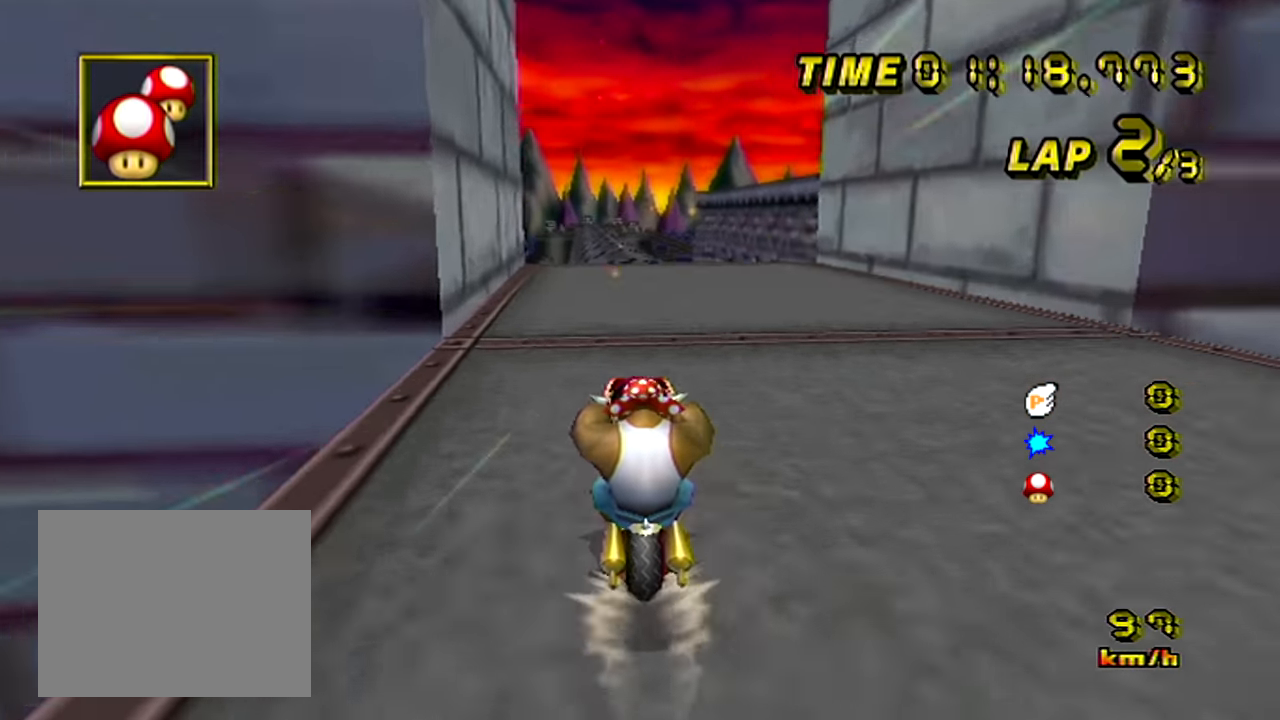
{"buttons": [], "left_stick": "center", "events": []}
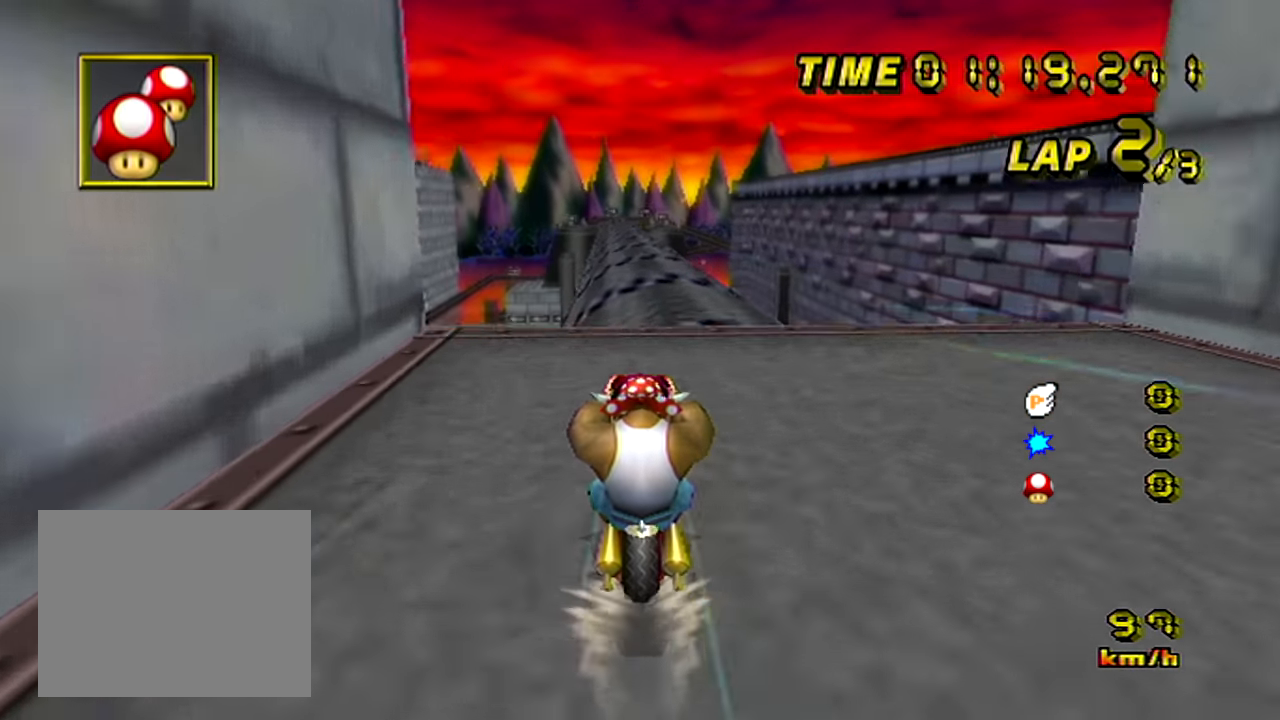
{"buttons": [], "left_stick": "down", "events": [[350, "left_stick", "down"]]}
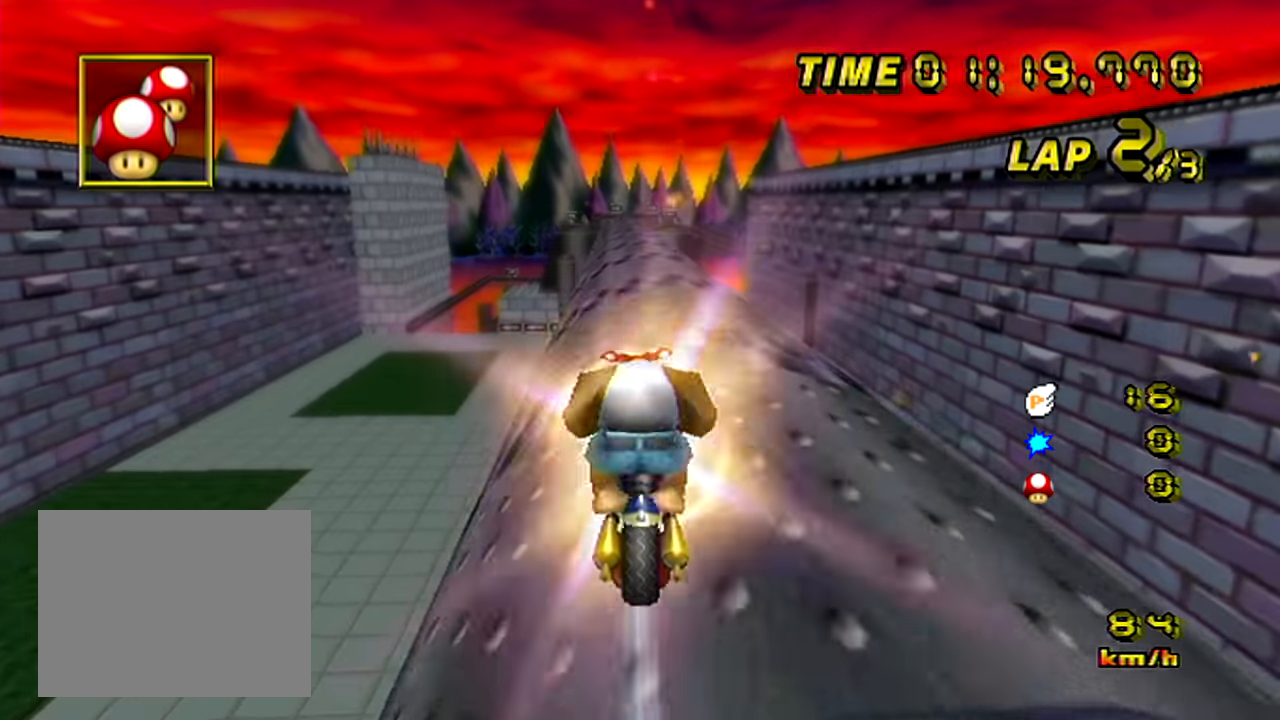
{"buttons": [], "left_stick": "down", "events": []}
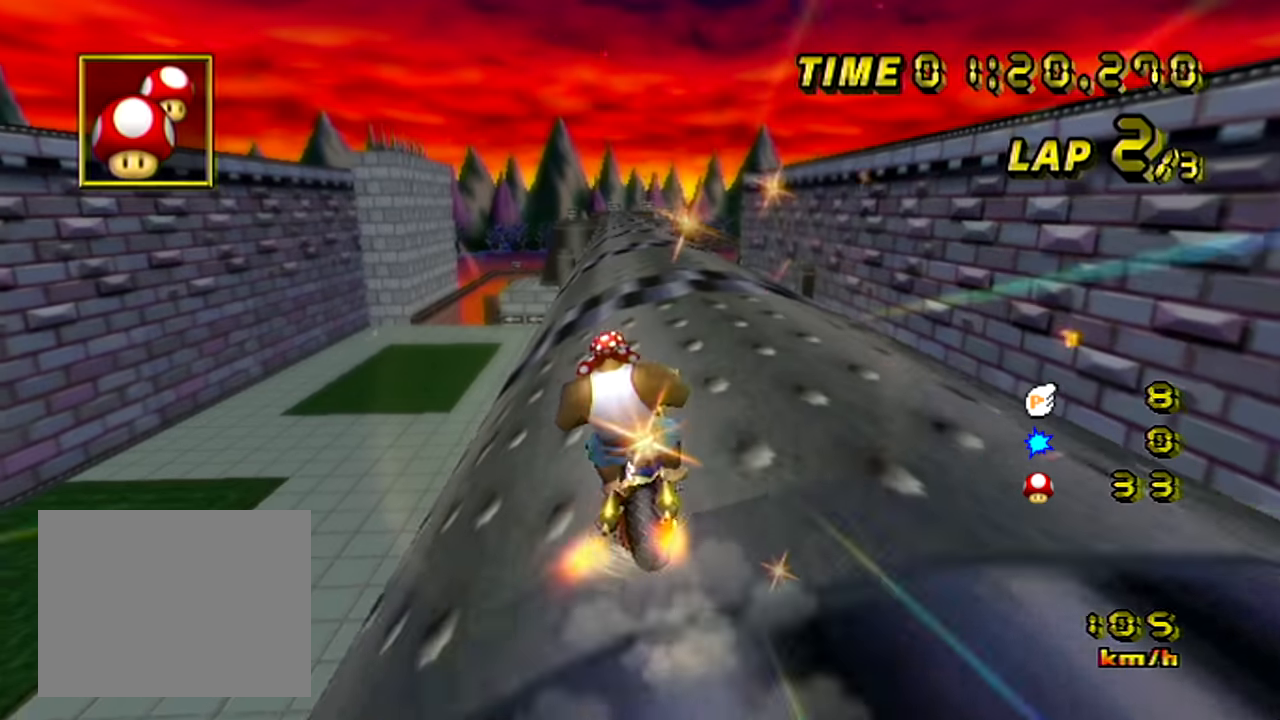
{"buttons": [], "left_stick": "center", "events": [[200, "left_stick", "center"]]}
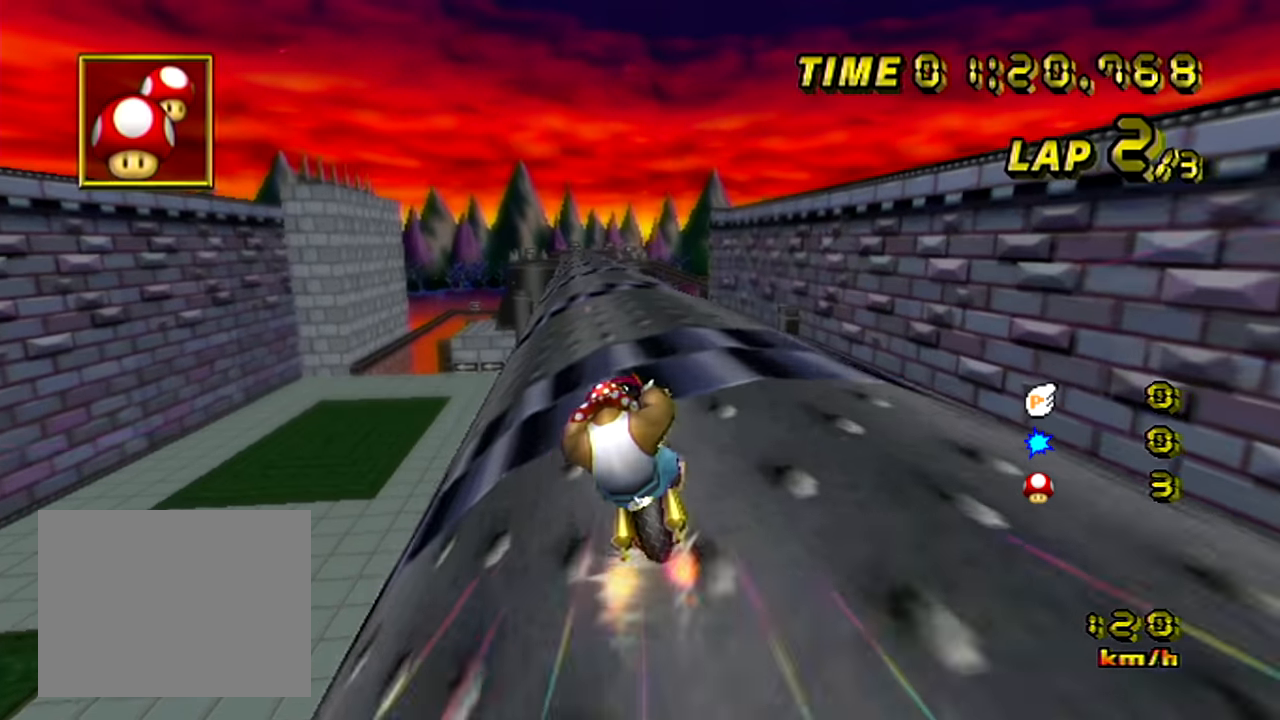
{"buttons": [], "left_stick": "center", "events": []}
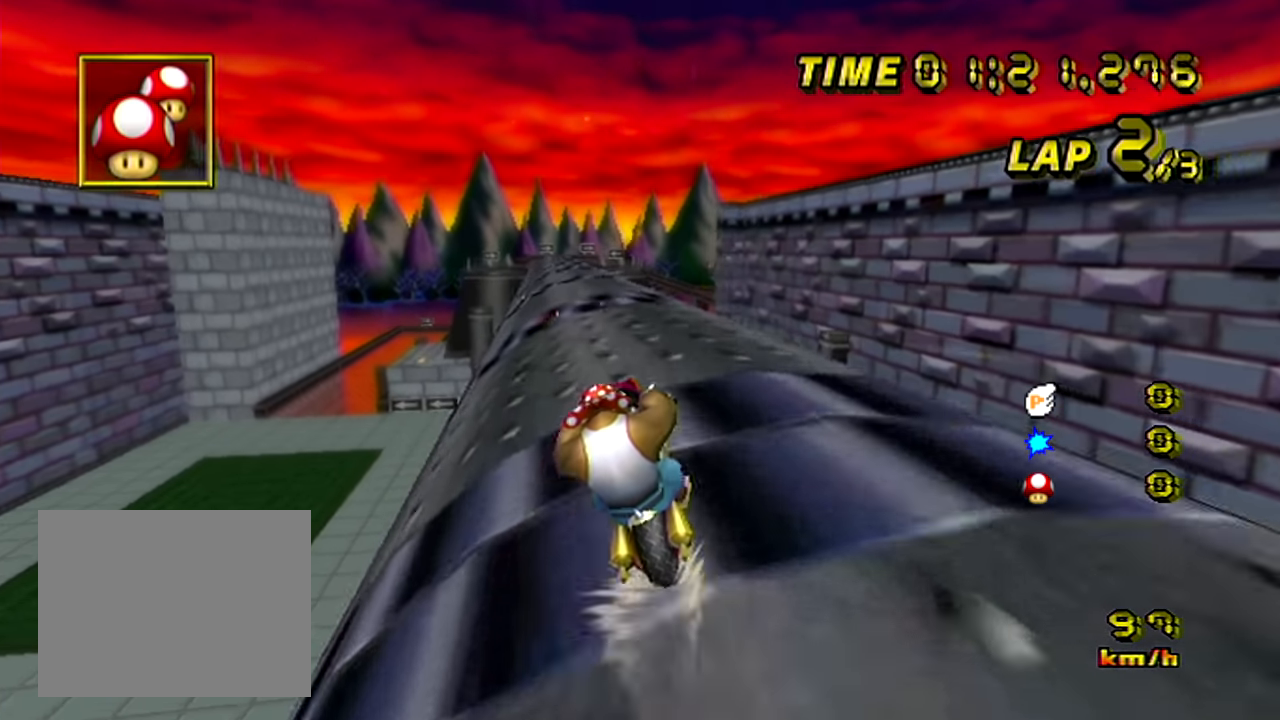
{"buttons": [], "left_stick": "center", "events": []}
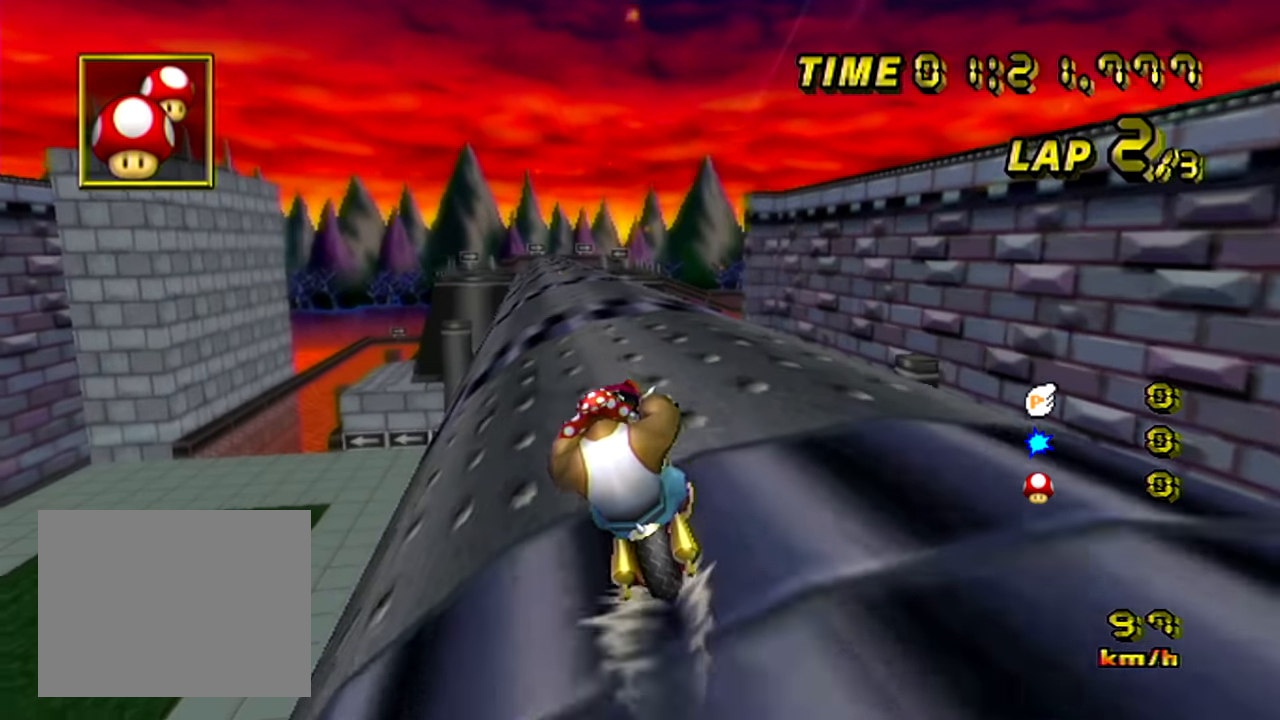
{"buttons": [], "left_stick": "center", "events": []}
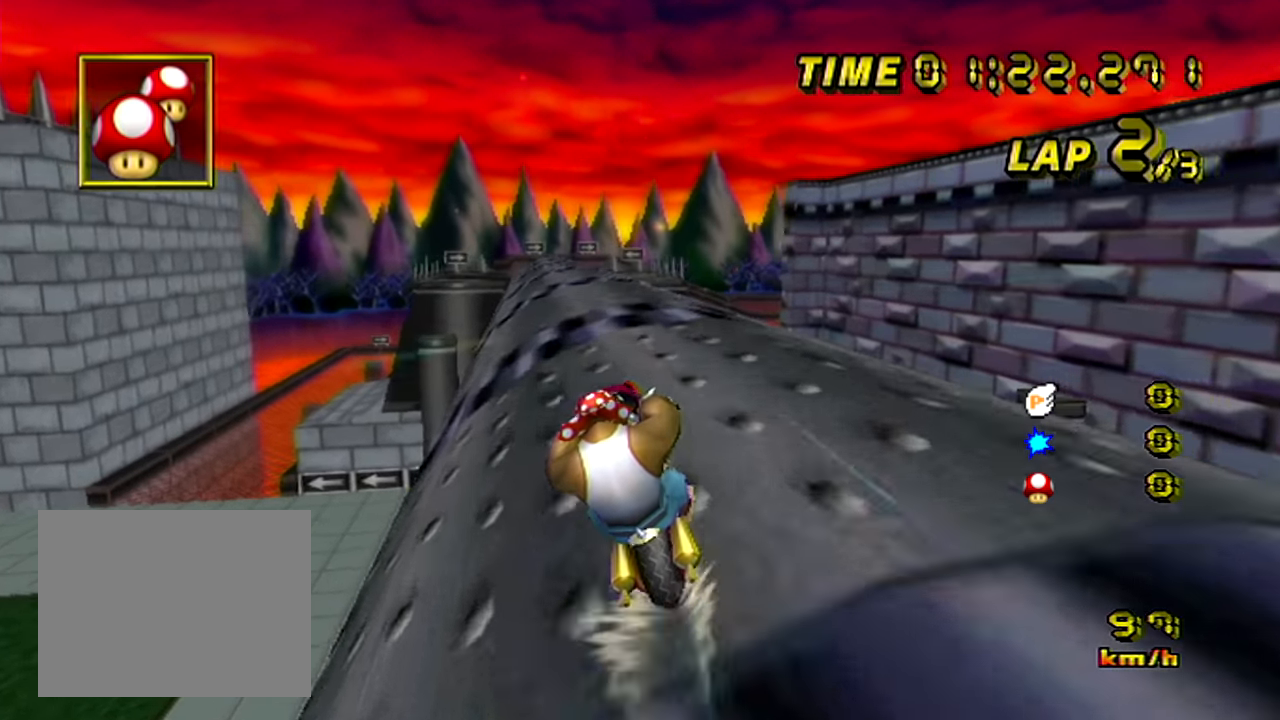
{"buttons": [], "left_stick": "center", "events": []}
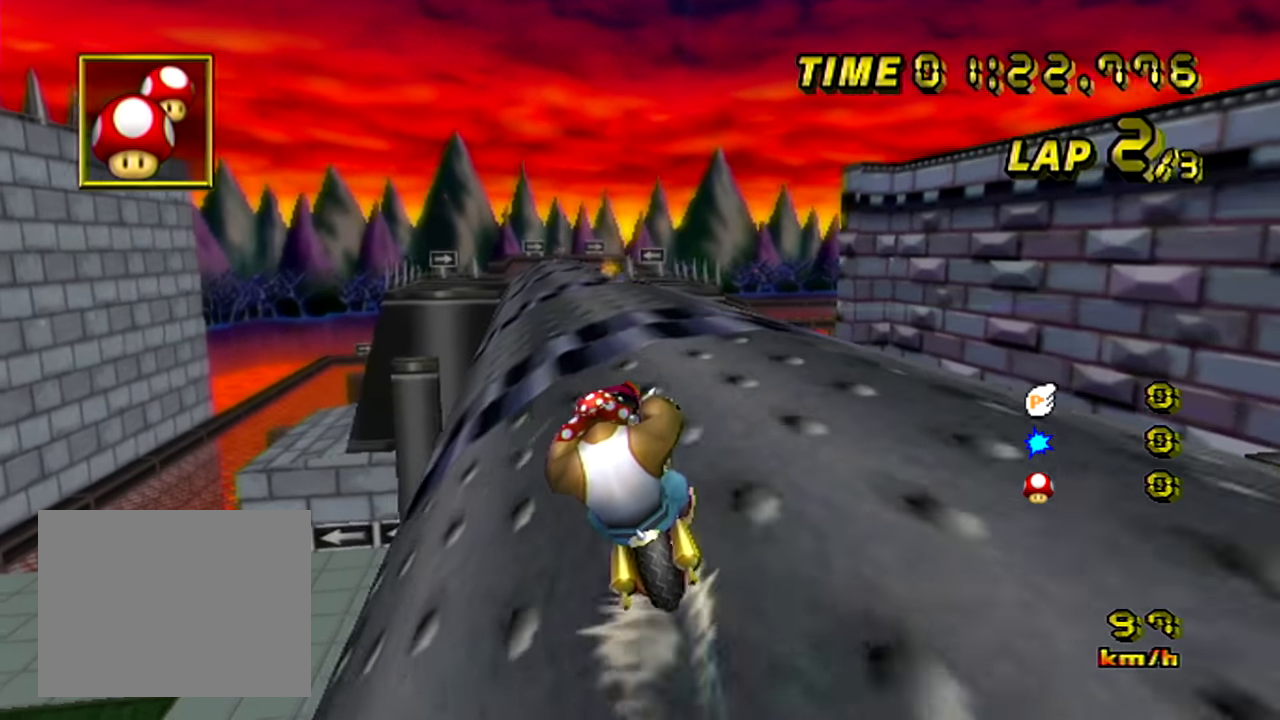
{"buttons": [], "left_stick": "center", "events": []}
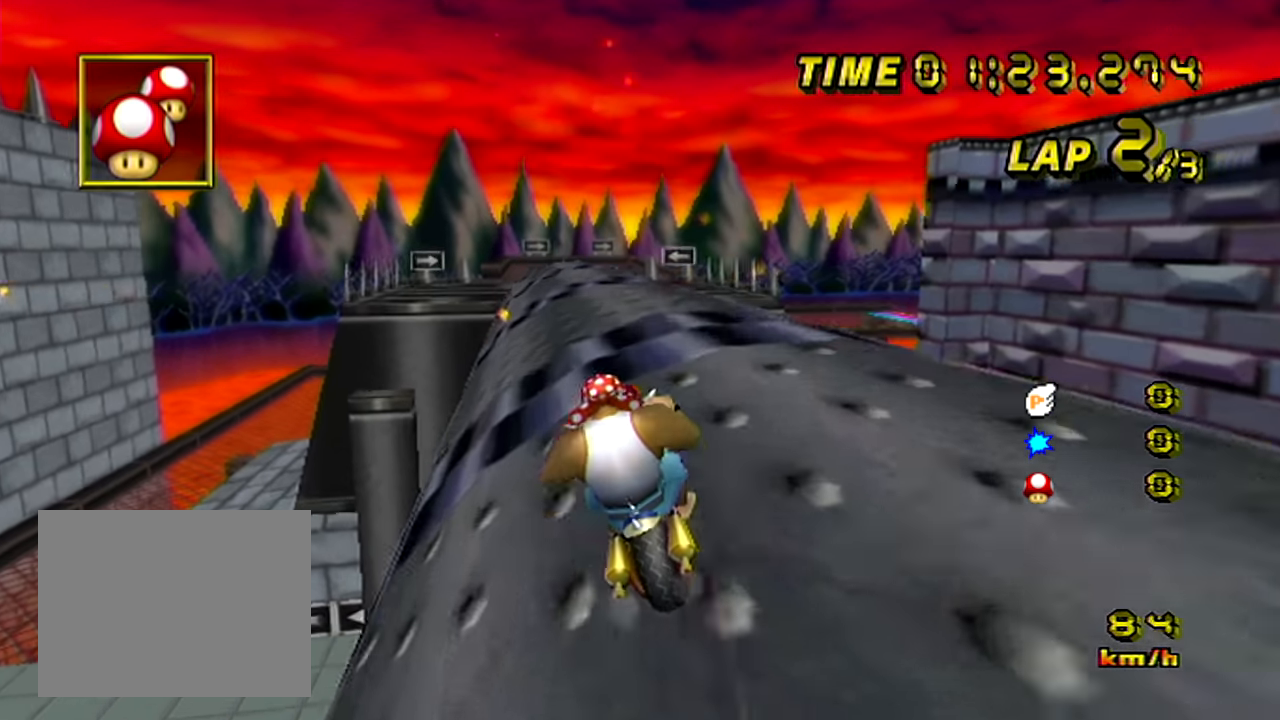
{"buttons": [], "left_stick": "center", "events": []}
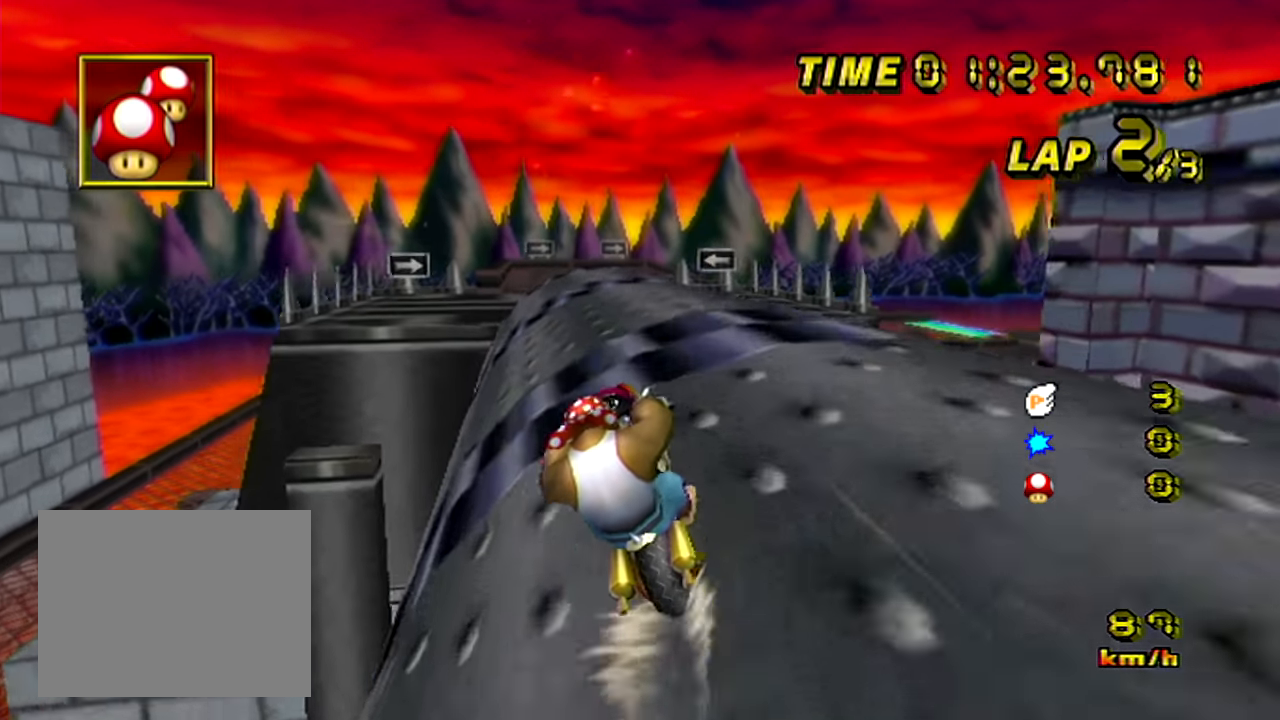
{"buttons": [], "left_stick": "center", "events": []}
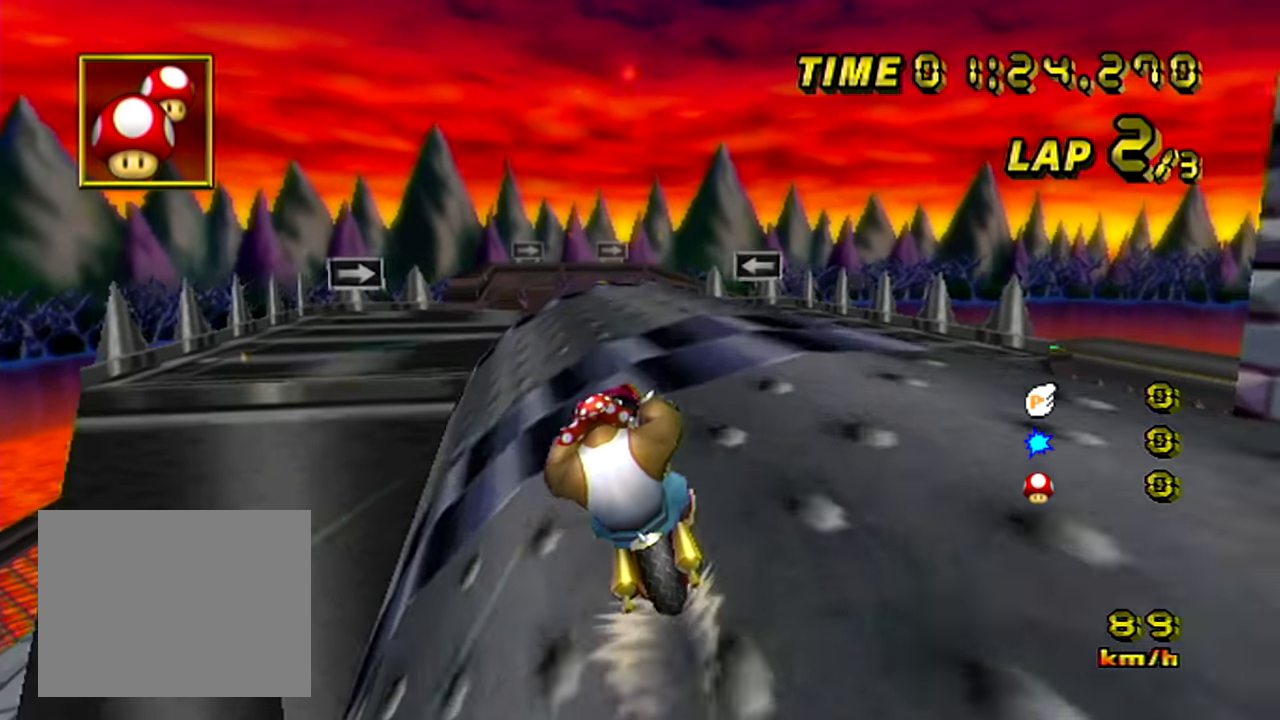
{"buttons": [], "left_stick": "center", "events": []}
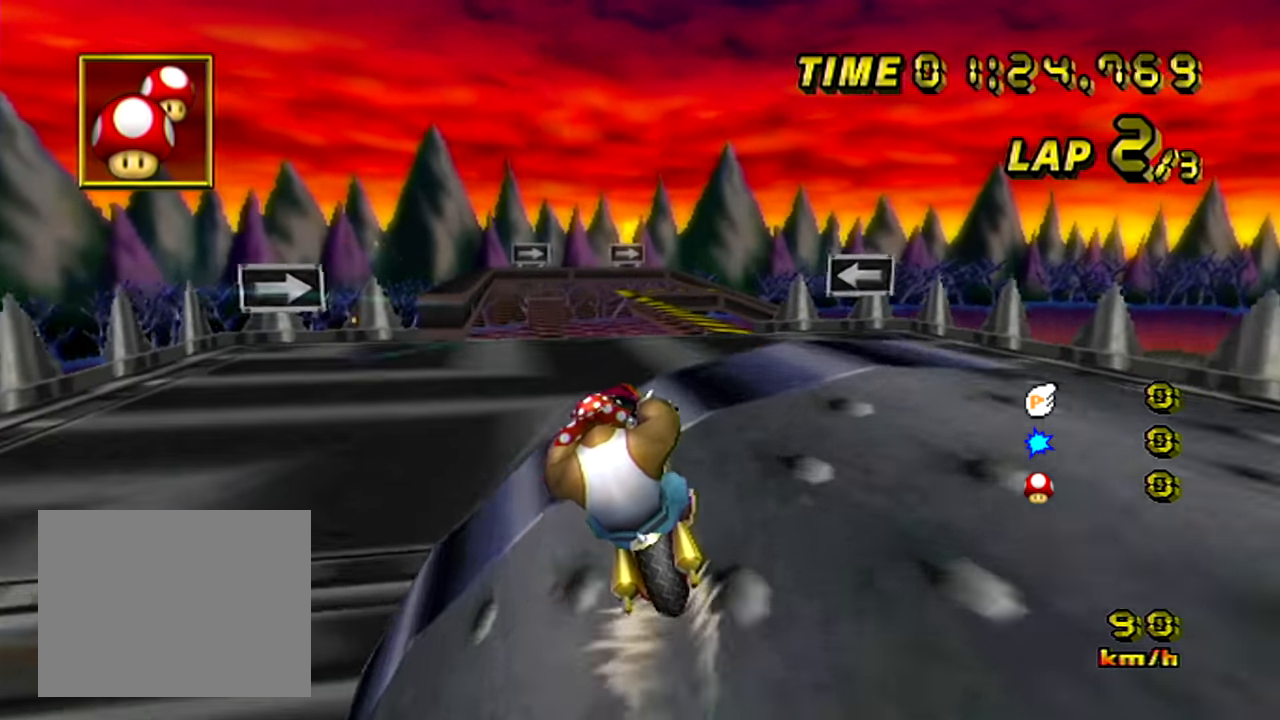
{"buttons": [], "left_stick": "down-left", "events": [[234, "left_stick", "left"], [368, "left_stick", "center"], [418, "left_stick", "down-left"]]}
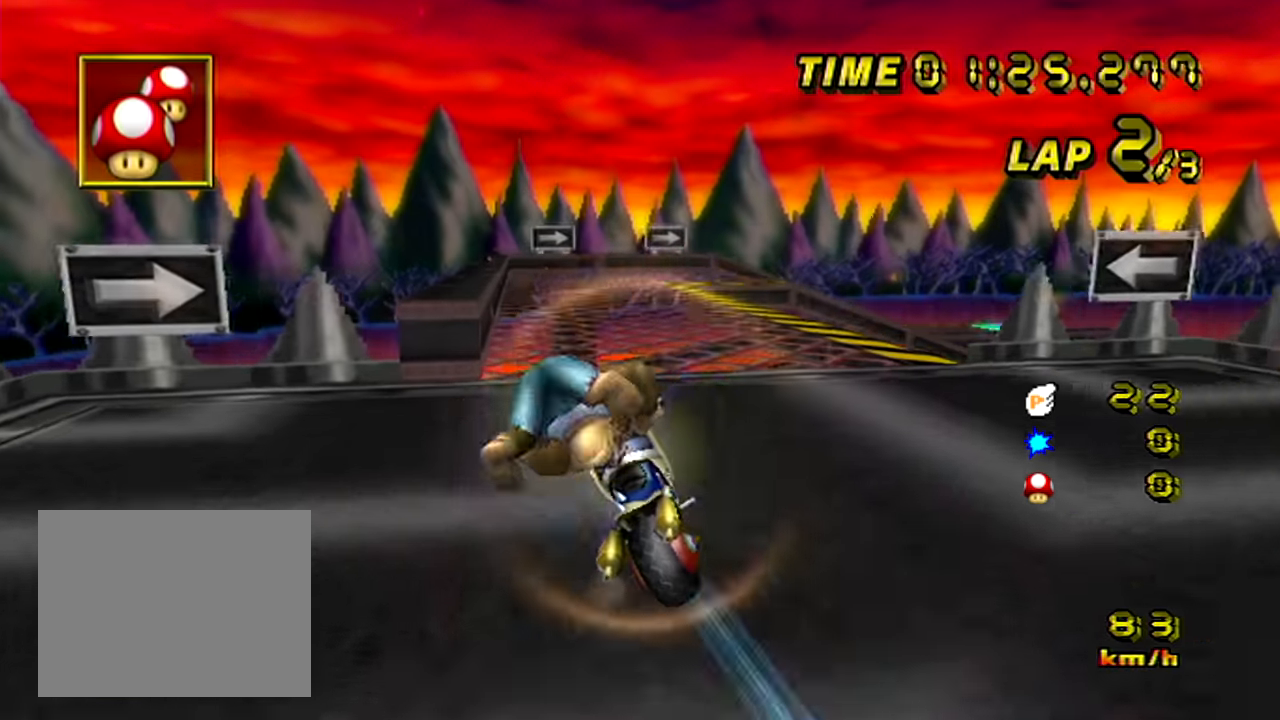
{"buttons": [], "left_stick": "center", "events": [[117, "left_stick", "center"]]}
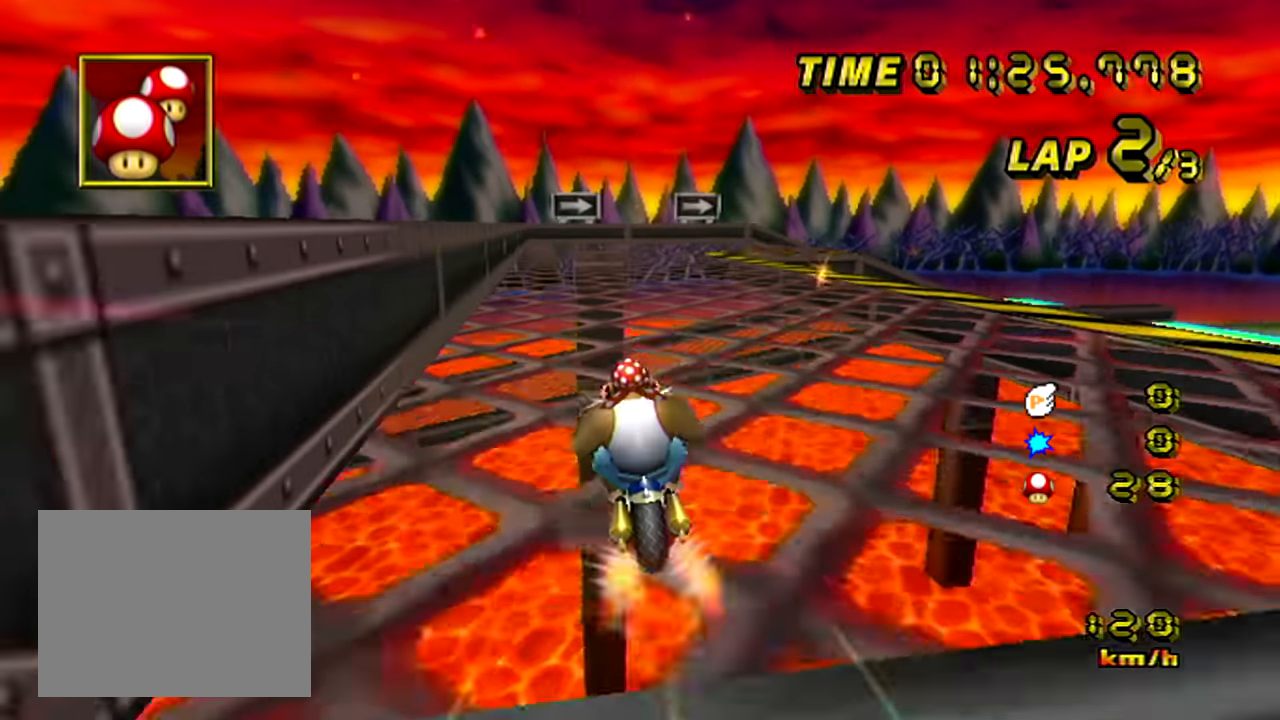
{"buttons": ["R1"], "left_stick": "right", "events": [[66, "R1", "down"], [300, "left_stick", "right"]]}
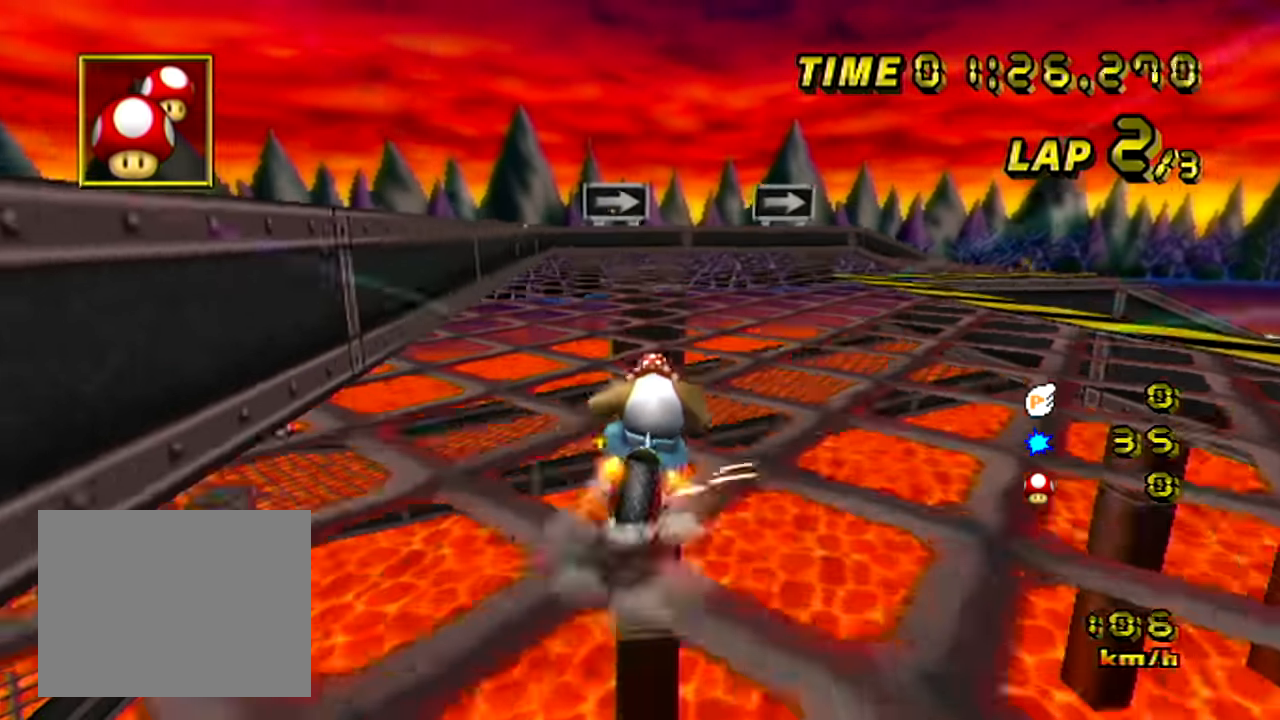
{"buttons": ["R1"], "left_stick": "right", "events": []}
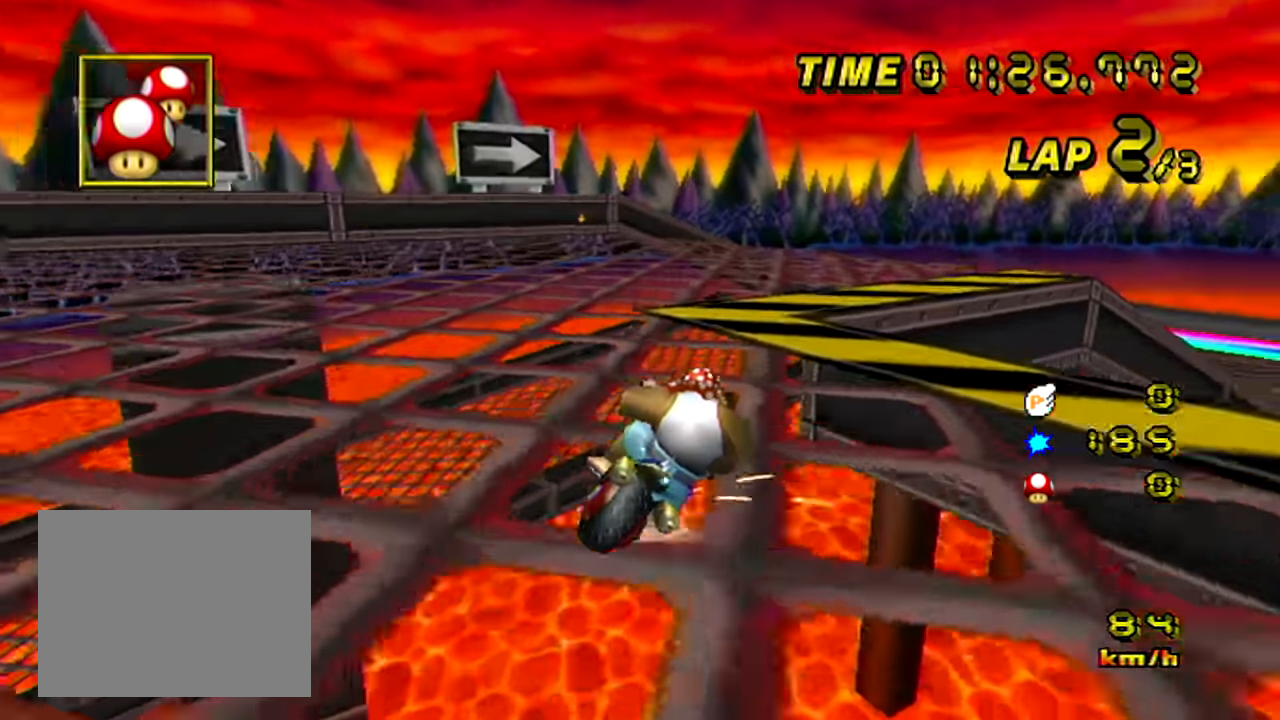
{"buttons": [], "left_stick": "up-left", "events": [[100, "left_stick", "up-right"], [300, "R1", "up"], [367, "left_stick", "up-left"]]}
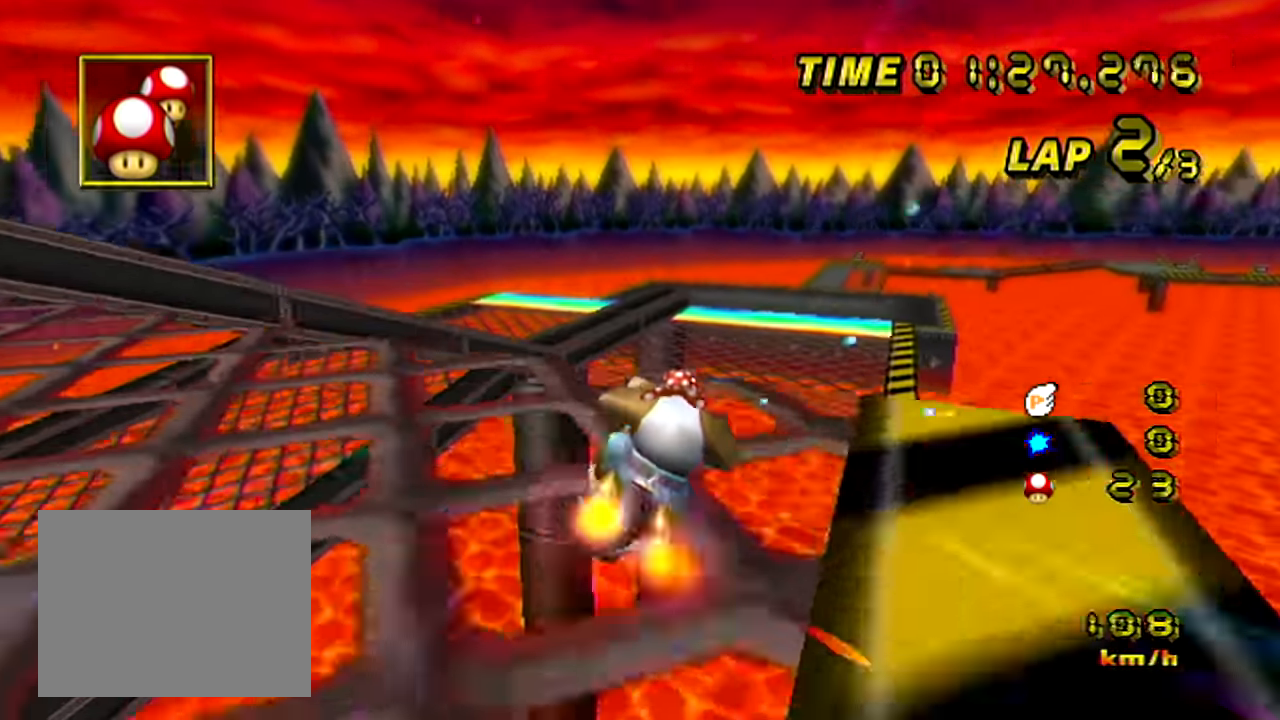
{"buttons": [], "left_stick": "center", "events": [[167, "left_stick", "center"]]}
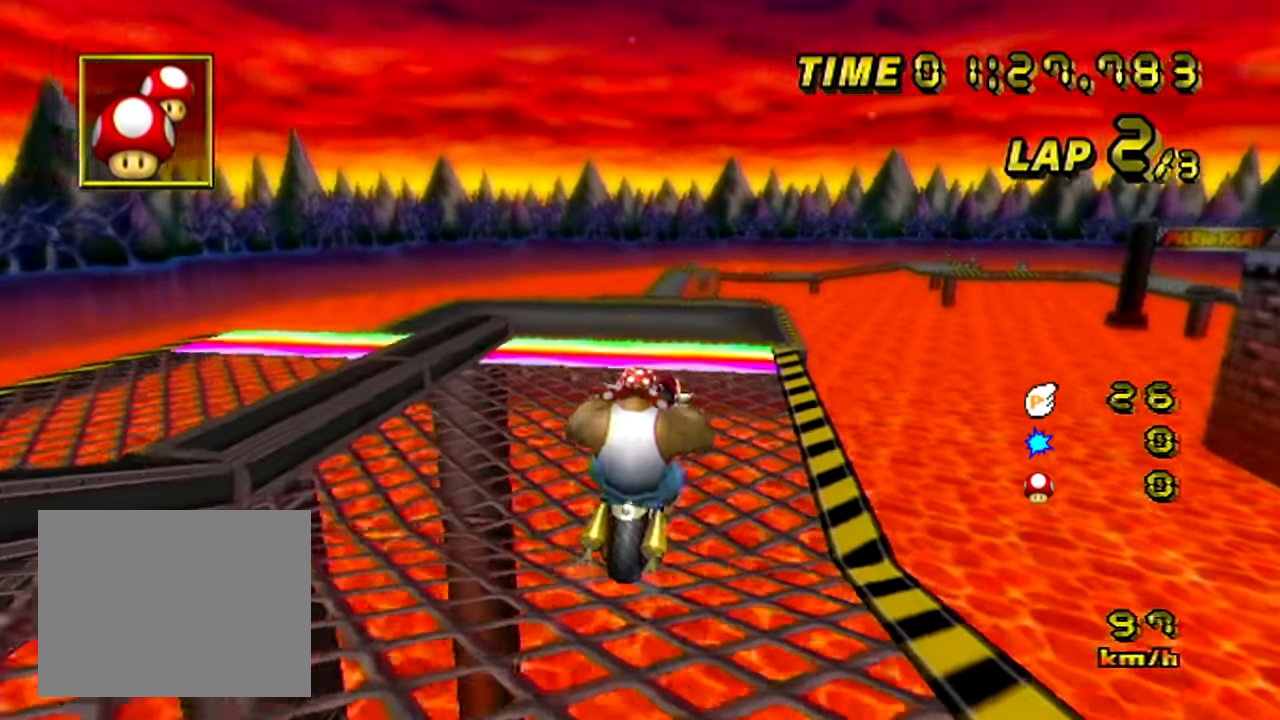
{"buttons": [], "left_stick": "center", "events": []}
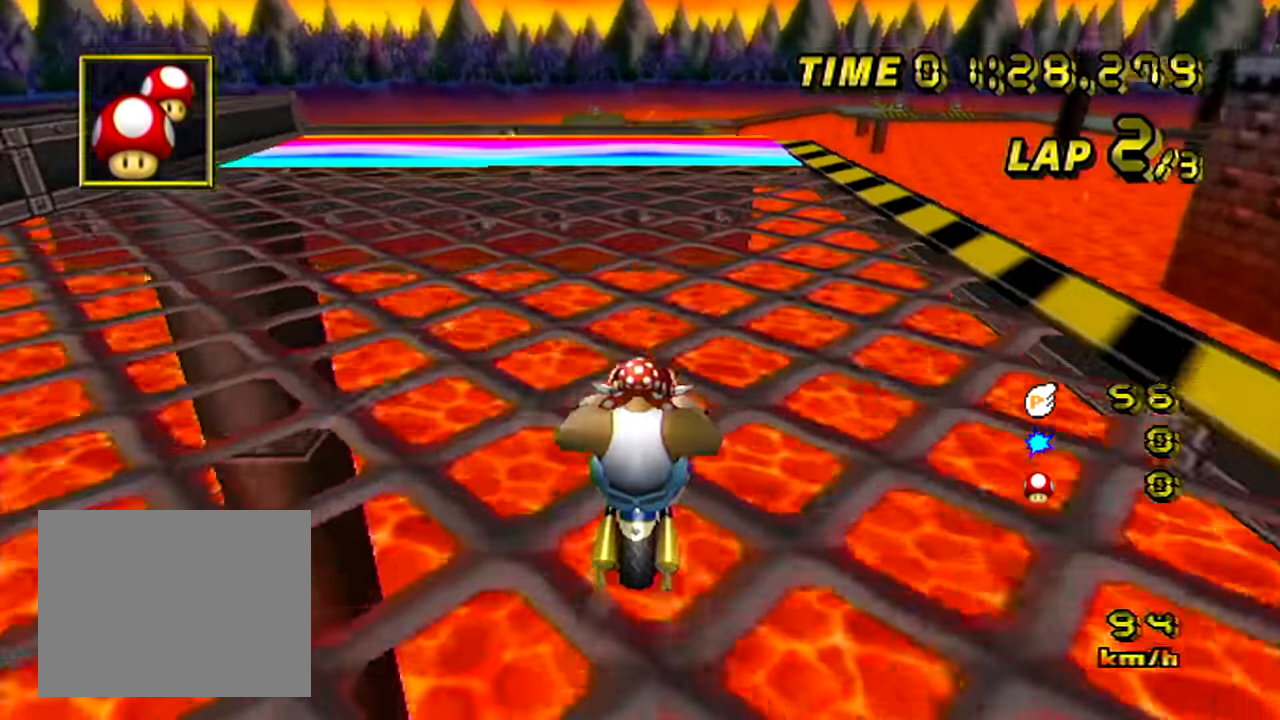
{"buttons": [], "left_stick": "center", "events": []}
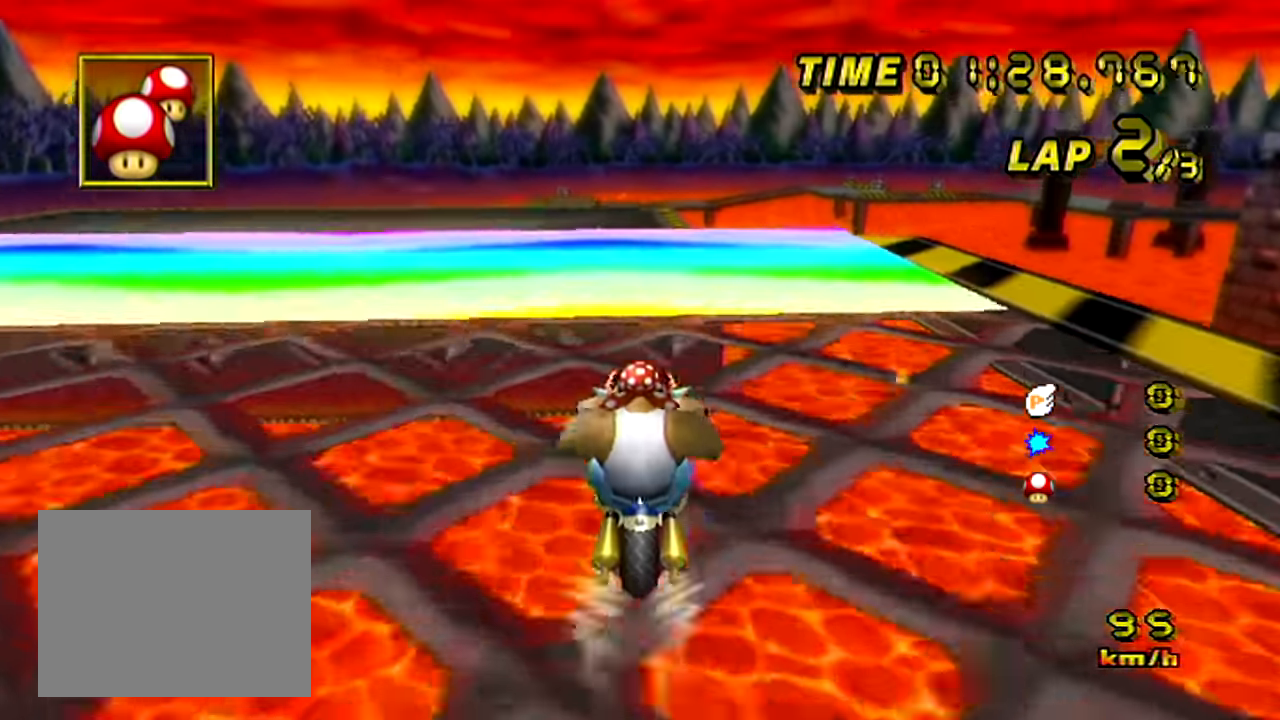
{"buttons": ["R1"], "left_stick": "left", "events": [[183, "left_stick", "left"], [417, "R1", "down"]]}